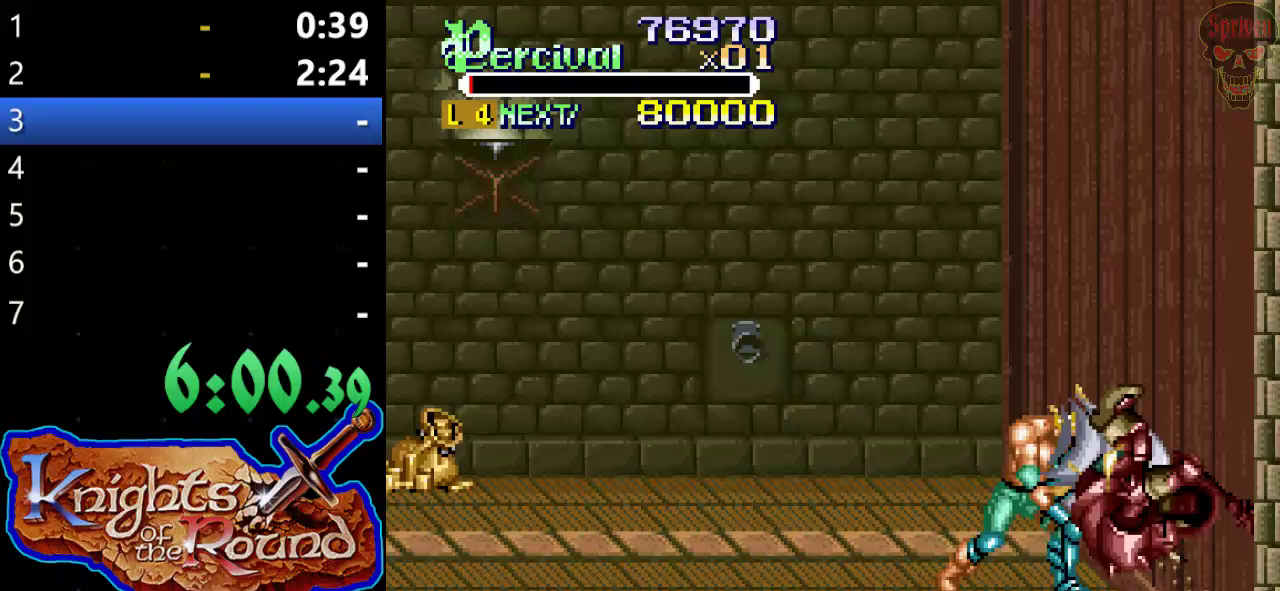
Gameplay with a controller (Xbox layout); each line is a JSON object with the inputs held at the frame after it. "events" lists button and stick changes between this image and that frame as [ms after this image, input, new state], when the widget could be followed in between. Not read: L1 L2 L3 R1 R2 R3 right_stick.
{"buttons": ["X", "DPAD_RIGHT"], "left_stick": "center", "events": [[233, "DPAD_DOWN", "down"], [267, "DPAD_RIGHT", "down"], [367, "DPAD_RIGHT", "up"], [400, "DPAD_DOWN", "up"], [400, "X", "down"], [467, "DPAD_RIGHT", "down"]]}
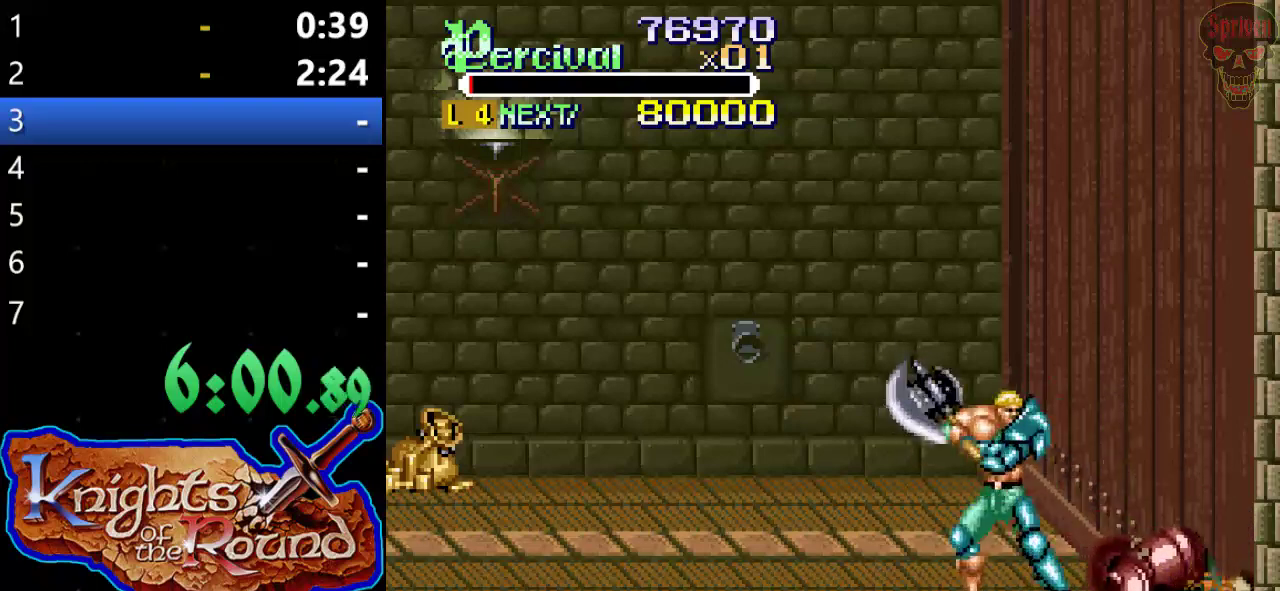
{"buttons": [], "left_stick": "center", "events": [[300, "DPAD_RIGHT", "up"], [333, "X", "up"]]}
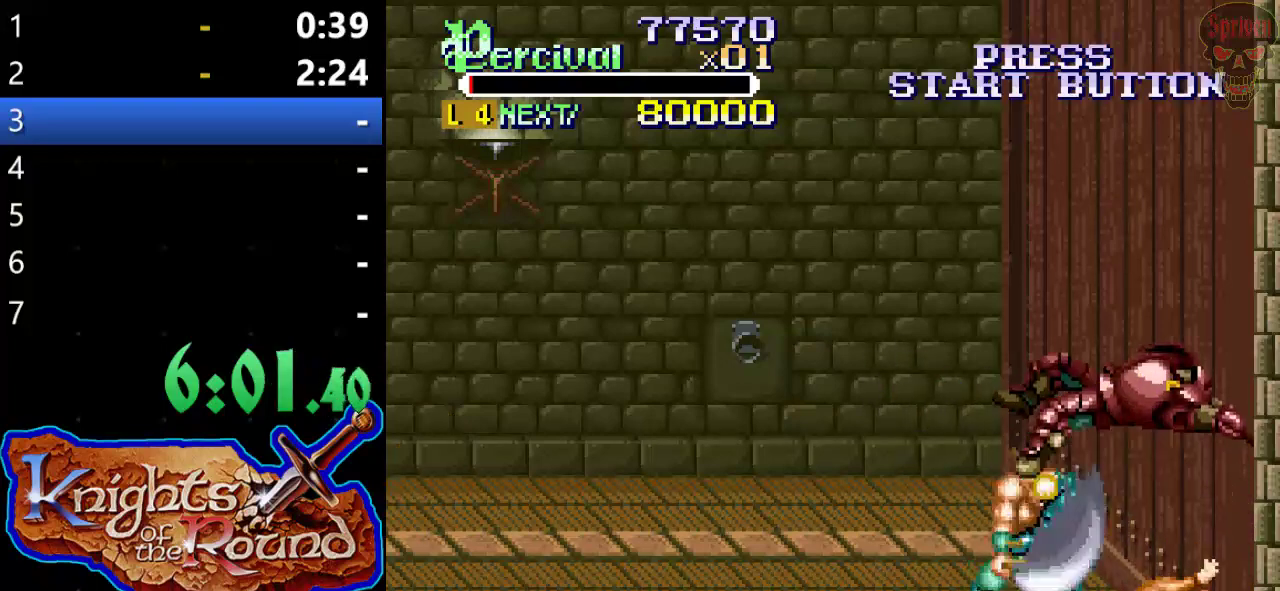
{"buttons": [], "left_stick": "center", "events": [[133, "DPAD_RIGHT", "down"], [500, "DPAD_RIGHT", "up"]]}
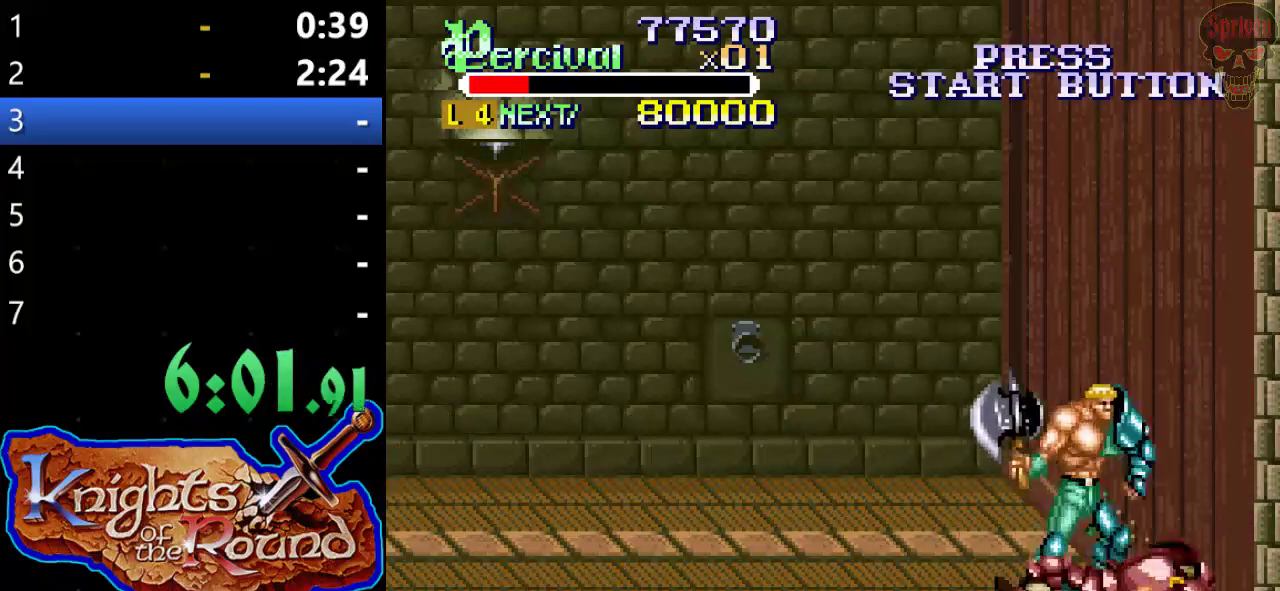
{"buttons": ["DPAD_LEFT"], "left_stick": "center", "events": [[33, "DPAD_LEFT", "down"], [67, "DPAD_UP", "down"], [333, "DPAD_UP", "up"]]}
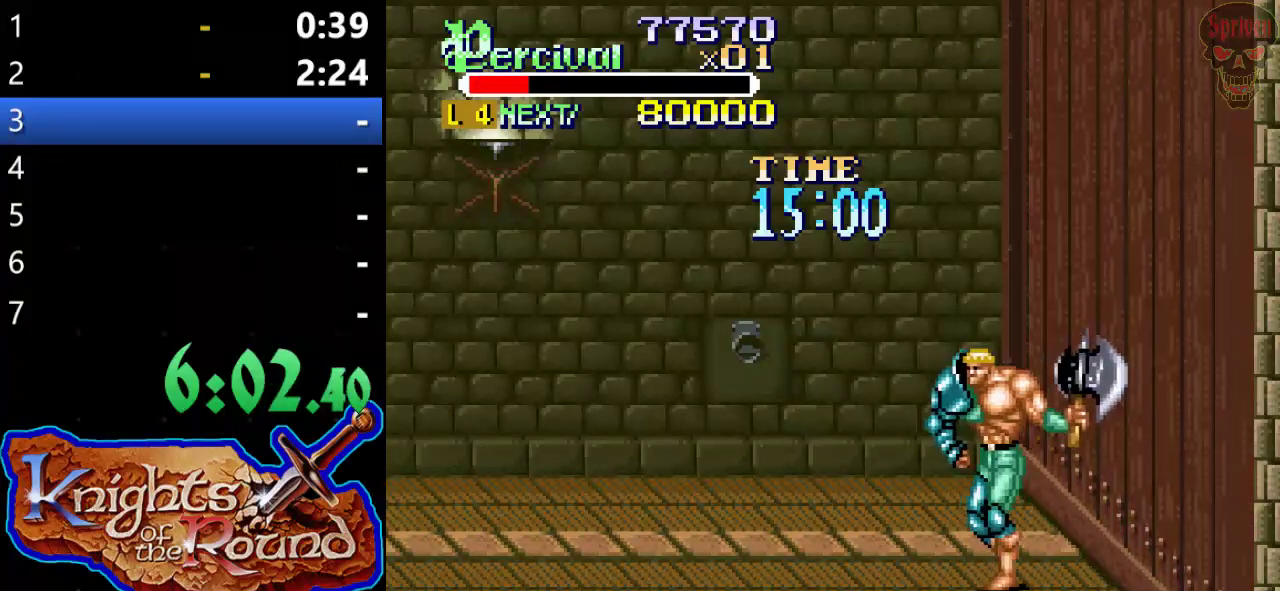
{"buttons": [], "left_stick": "center", "events": [[500, "DPAD_LEFT", "up"]]}
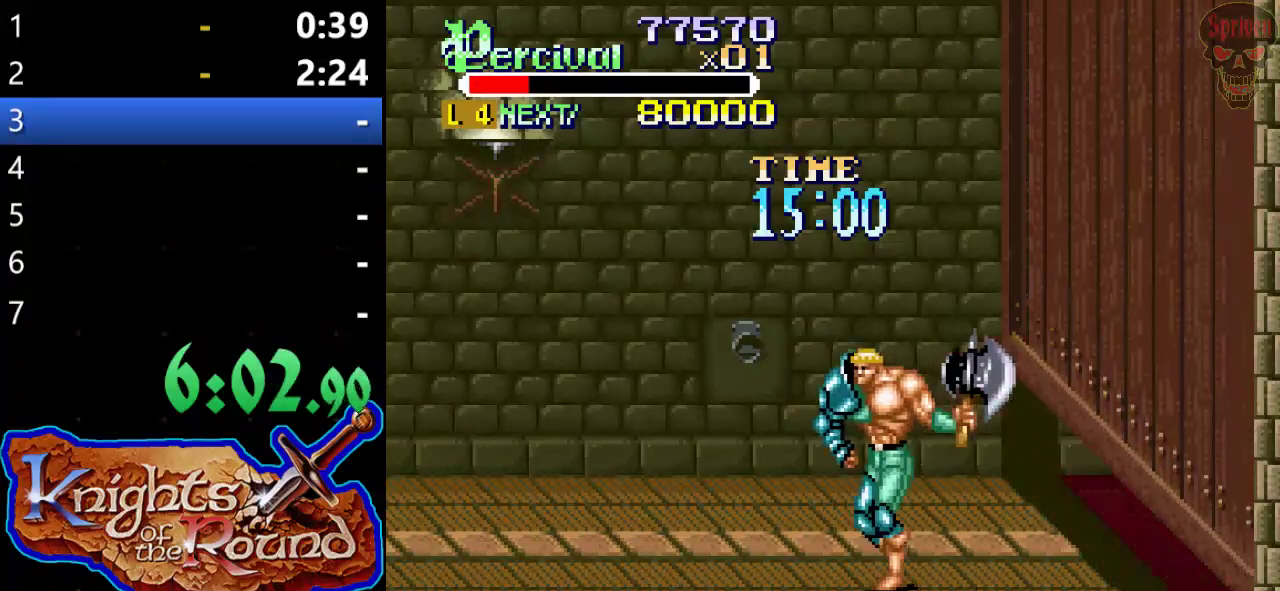
{"buttons": [], "left_stick": "center", "events": [[67, "DPAD_RIGHT", "down"], [133, "DPAD_RIGHT", "up"]]}
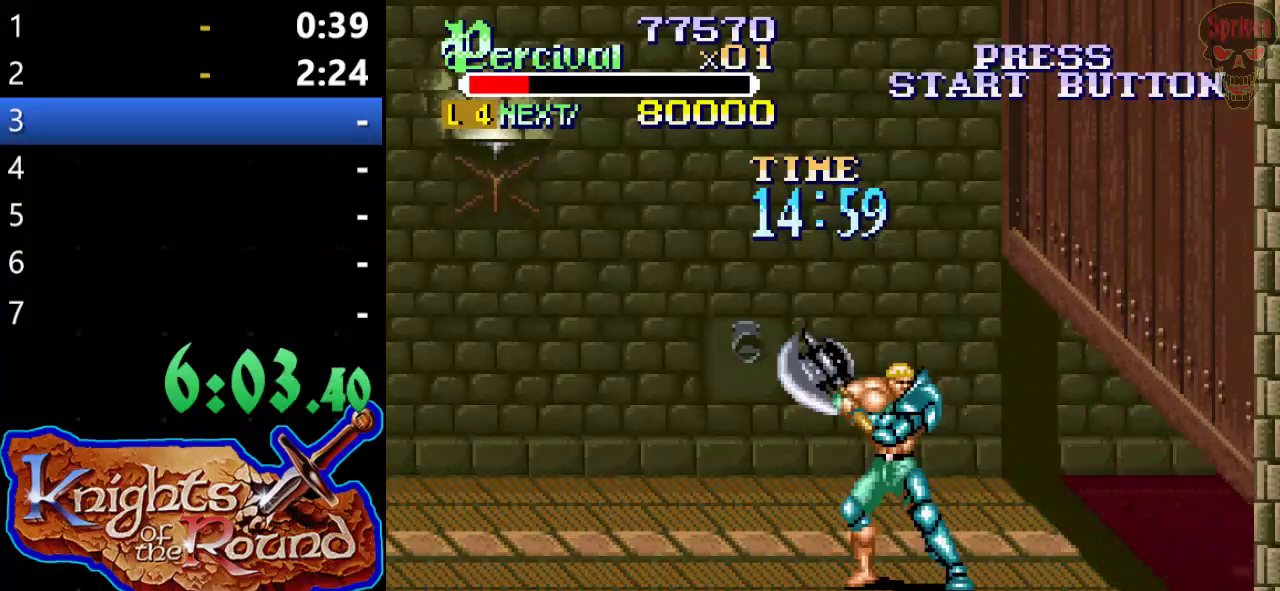
{"buttons": [], "left_stick": "center", "events": []}
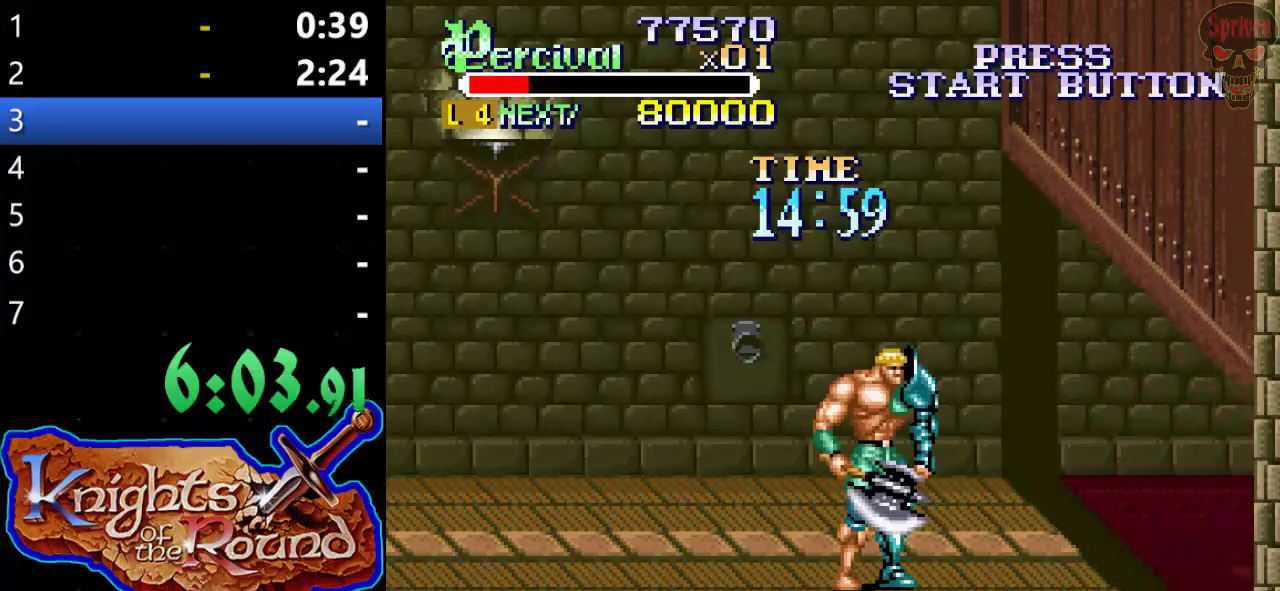
{"buttons": [], "left_stick": "center", "events": []}
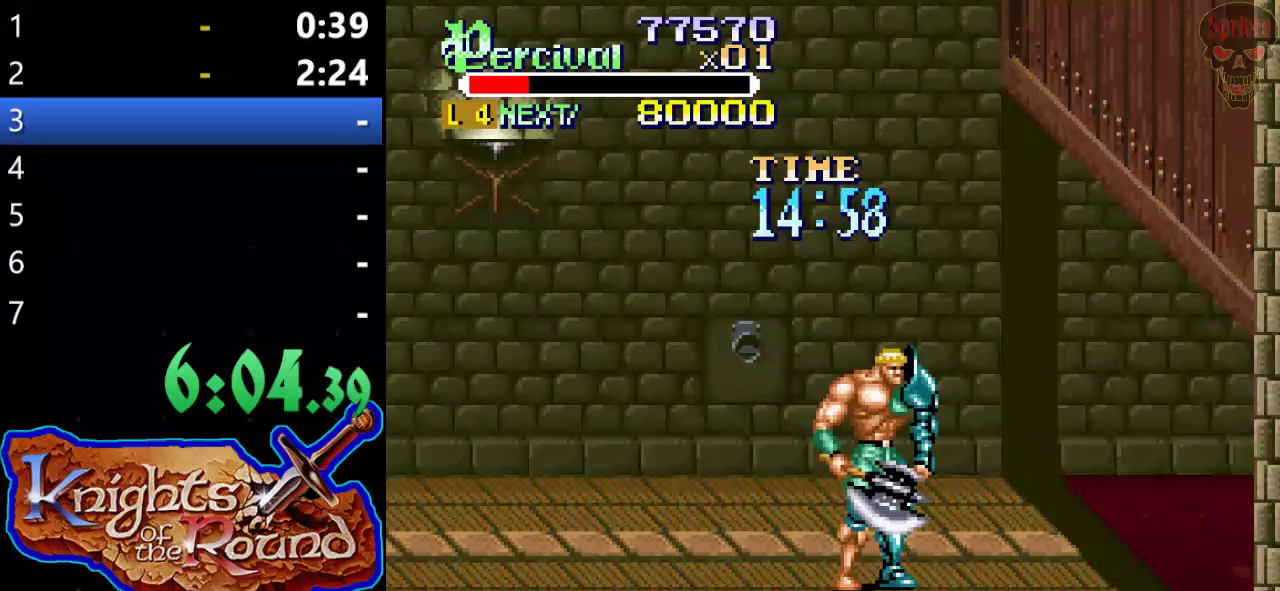
{"buttons": [], "left_stick": "center", "events": []}
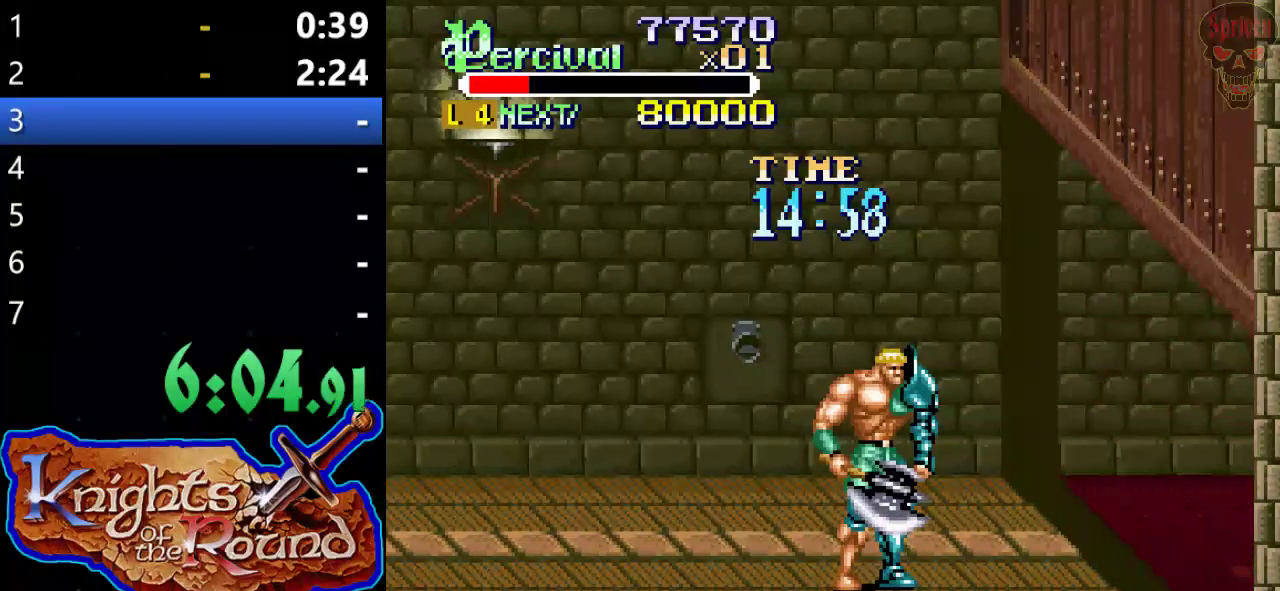
{"buttons": [], "left_stick": "center", "events": []}
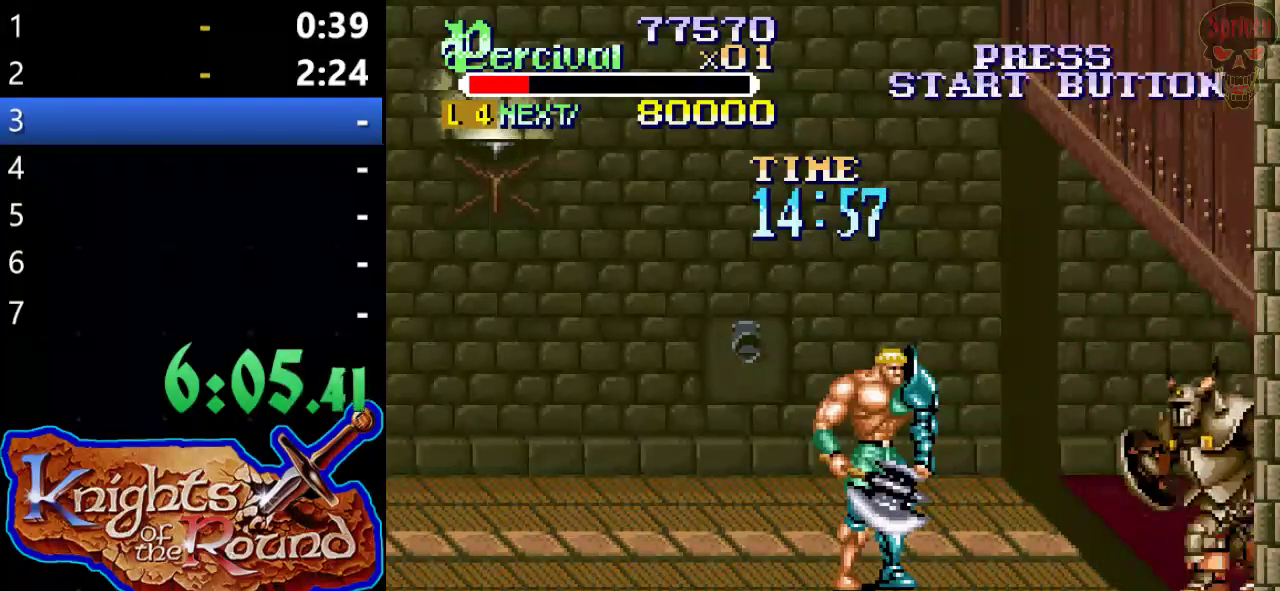
{"buttons": ["X", "DPAD_RIGHT"], "left_stick": "center", "events": [[67, "DPAD_RIGHT", "down"], [133, "DPAD_RIGHT", "up"], [367, "X", "down"], [467, "DPAD_RIGHT", "down"]]}
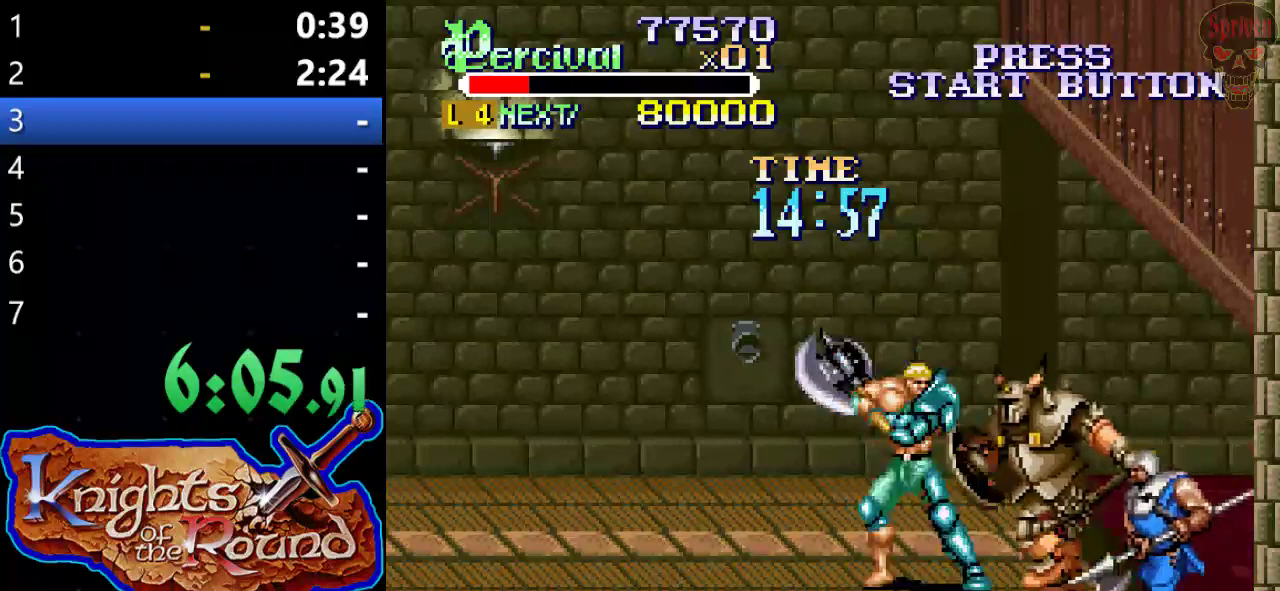
{"buttons": [], "left_stick": "center", "events": [[300, "DPAD_RIGHT", "up"], [333, "X", "up"]]}
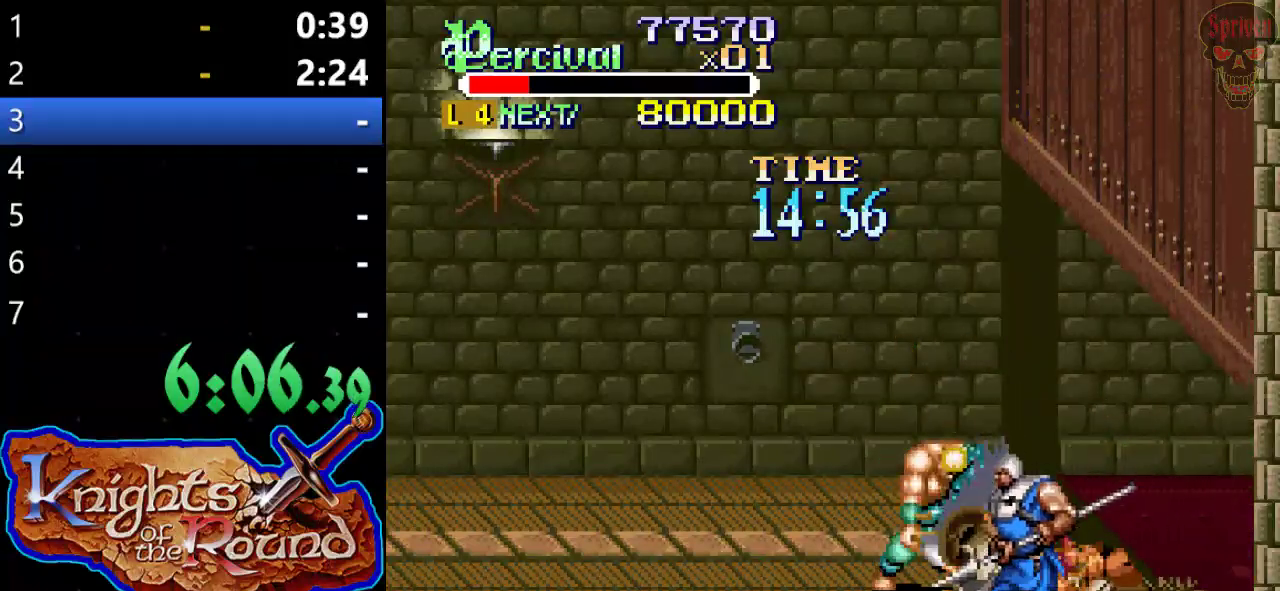
{"buttons": ["DPAD_DOWN", "DPAD_RIGHT"], "left_stick": "center", "events": [[433, "DPAD_DOWN", "down"], [433, "DPAD_RIGHT", "down"]]}
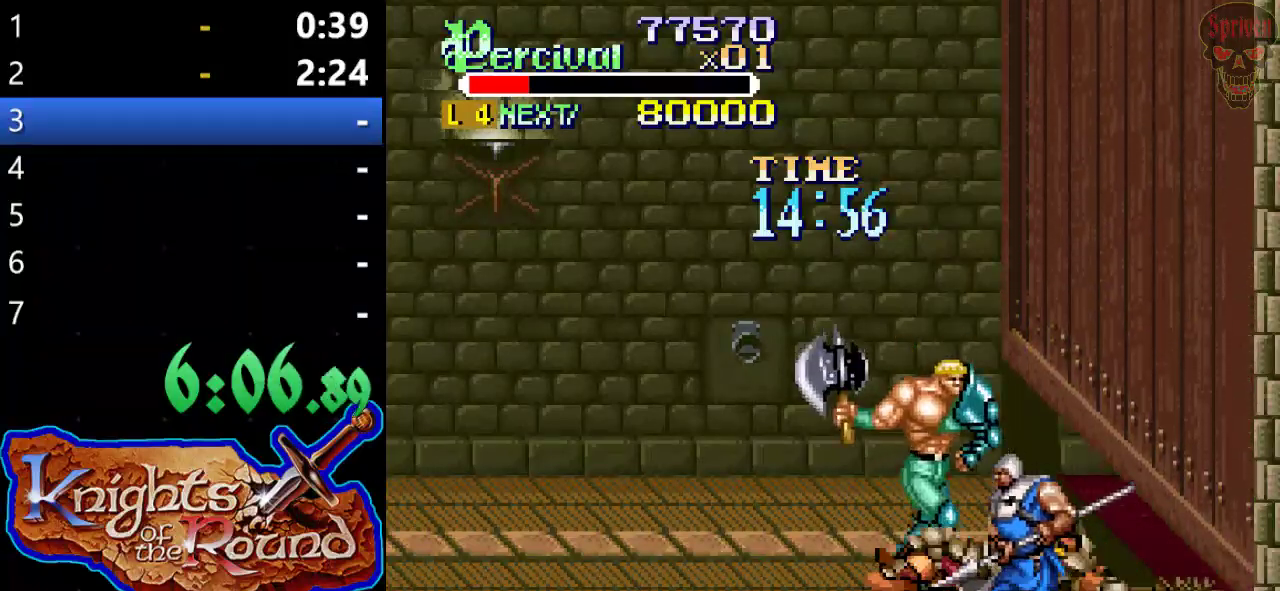
{"buttons": ["B"], "left_stick": "center", "events": [[333, "B", "down"], [333, "DPAD_RIGHT", "up"], [367, "DPAD_DOWN", "up"]]}
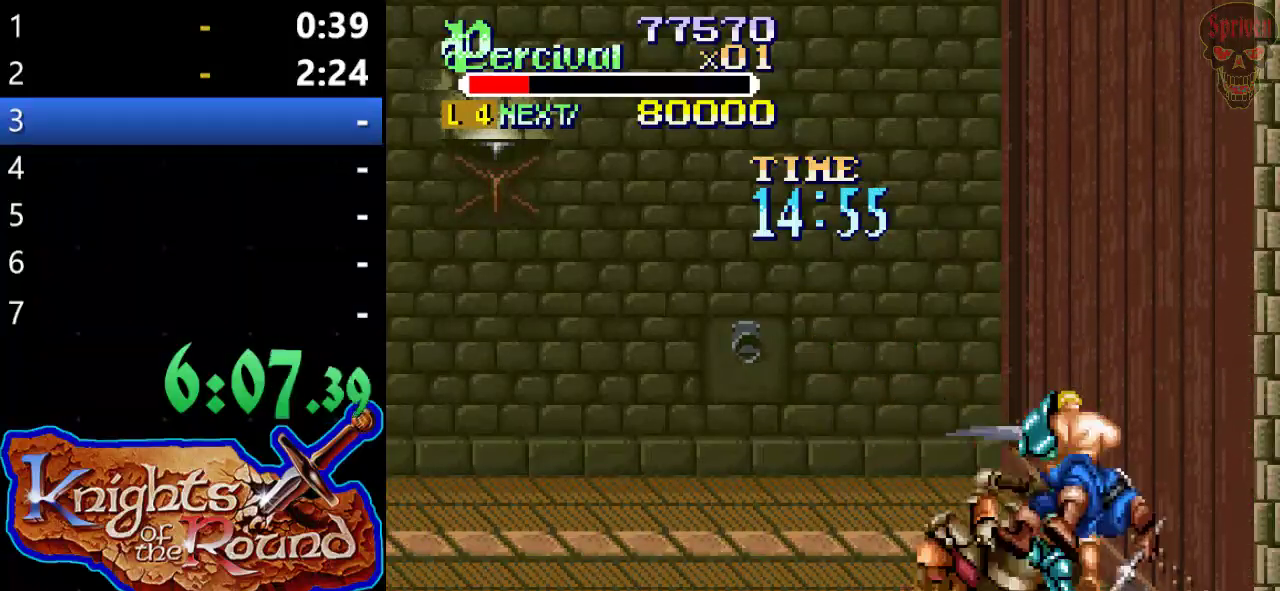
{"buttons": [], "left_stick": "center", "events": [[67, "B", "up"]]}
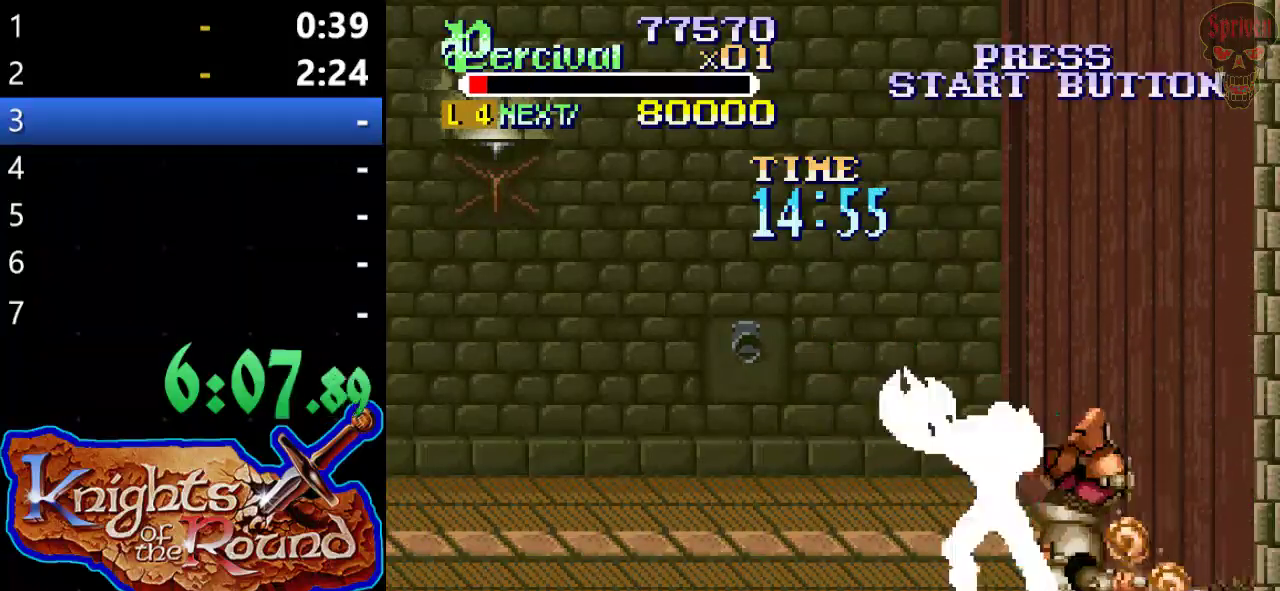
{"buttons": ["X", "DPAD_RIGHT"], "left_stick": "center", "events": [[67, "DPAD_DOWN", "down"], [67, "DPAD_RIGHT", "down"], [233, "DPAD_DOWN", "up"], [233, "DPAD_RIGHT", "up"], [367, "X", "down"], [400, "DPAD_RIGHT", "down"]]}
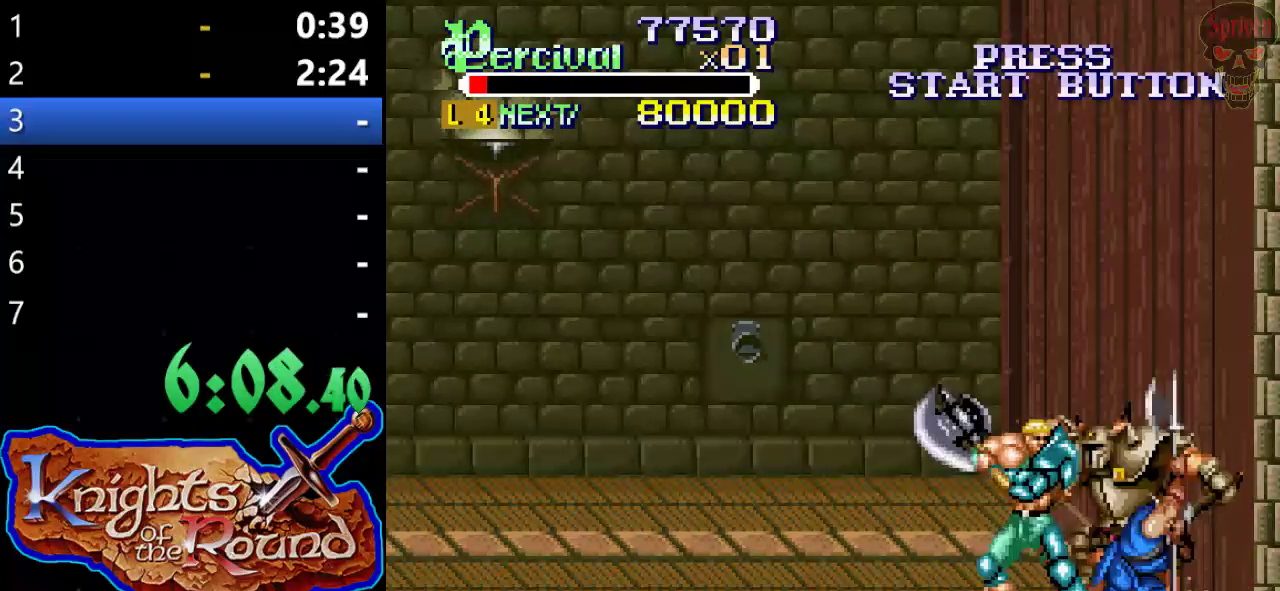
{"buttons": [], "left_stick": "center", "events": [[267, "DPAD_RIGHT", "up"], [333, "X", "up"]]}
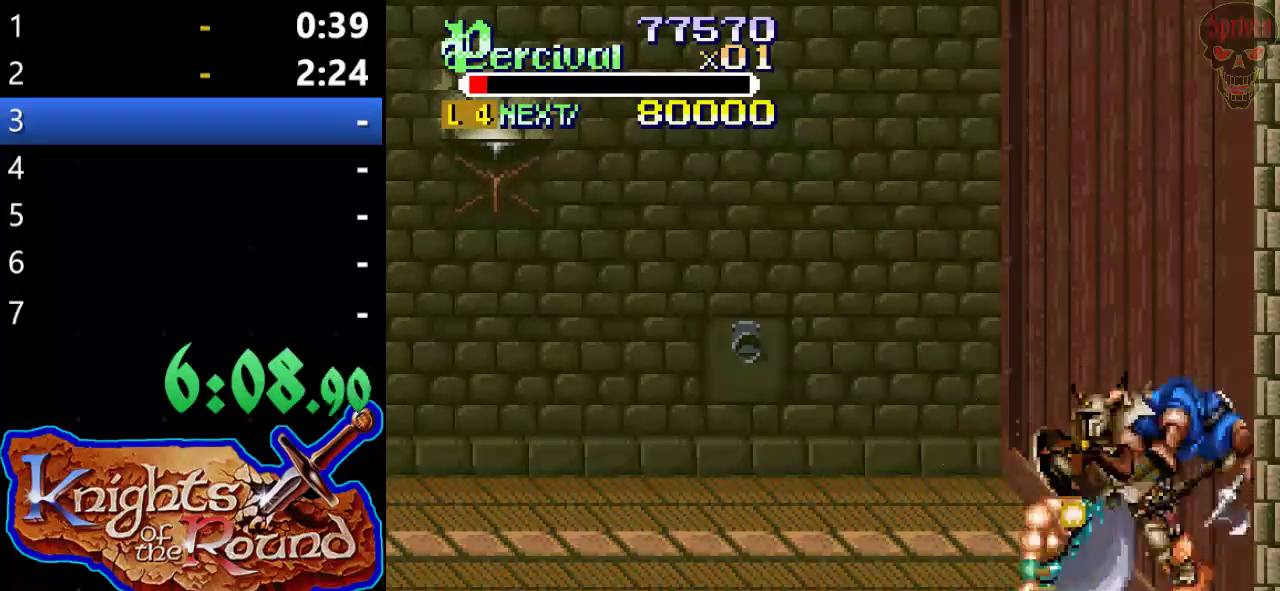
{"buttons": ["B"], "left_stick": "center", "events": [[67, "DPAD_UP", "down"], [233, "DPAD_UP", "up"], [467, "B", "down"]]}
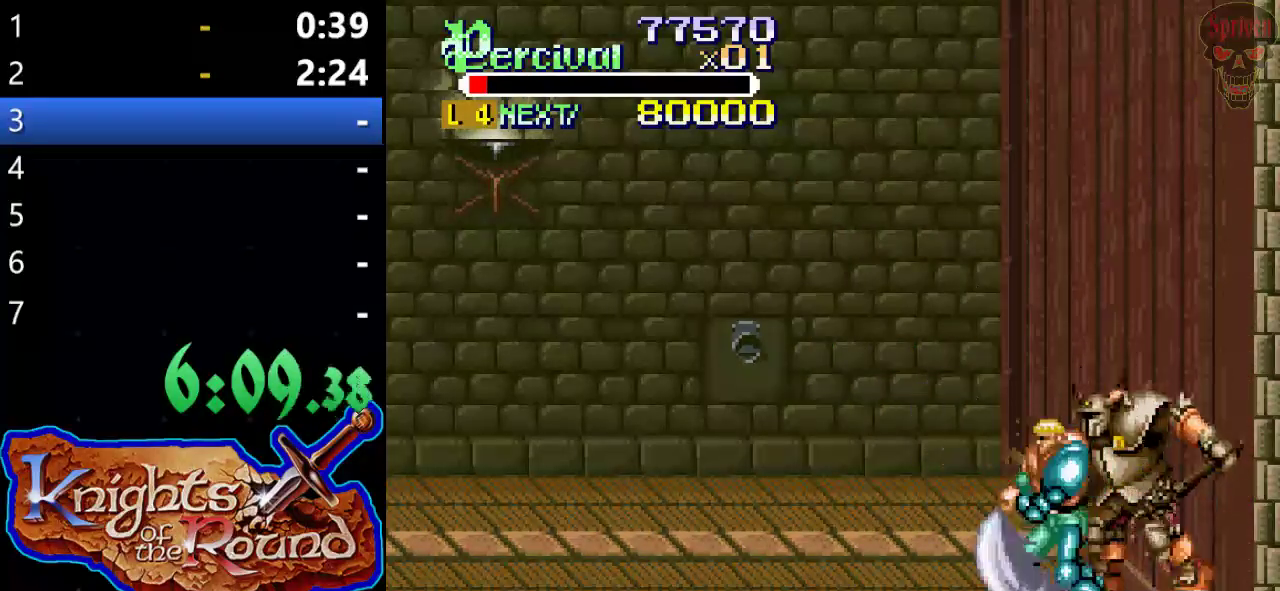
{"buttons": [], "left_stick": "center", "events": [[333, "B", "up"]]}
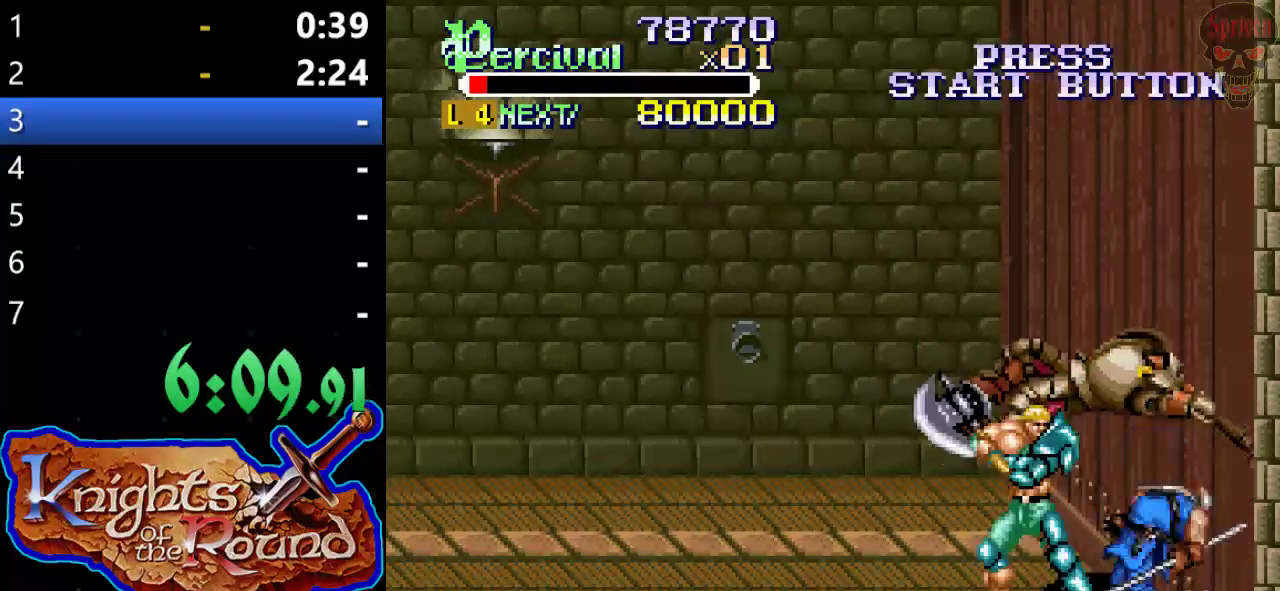
{"buttons": ["DPAD_UP"], "left_stick": "center", "events": [[167, "DPAD_DOWN", "down"], [300, "DPAD_DOWN", "up"], [500, "DPAD_UP", "down"]]}
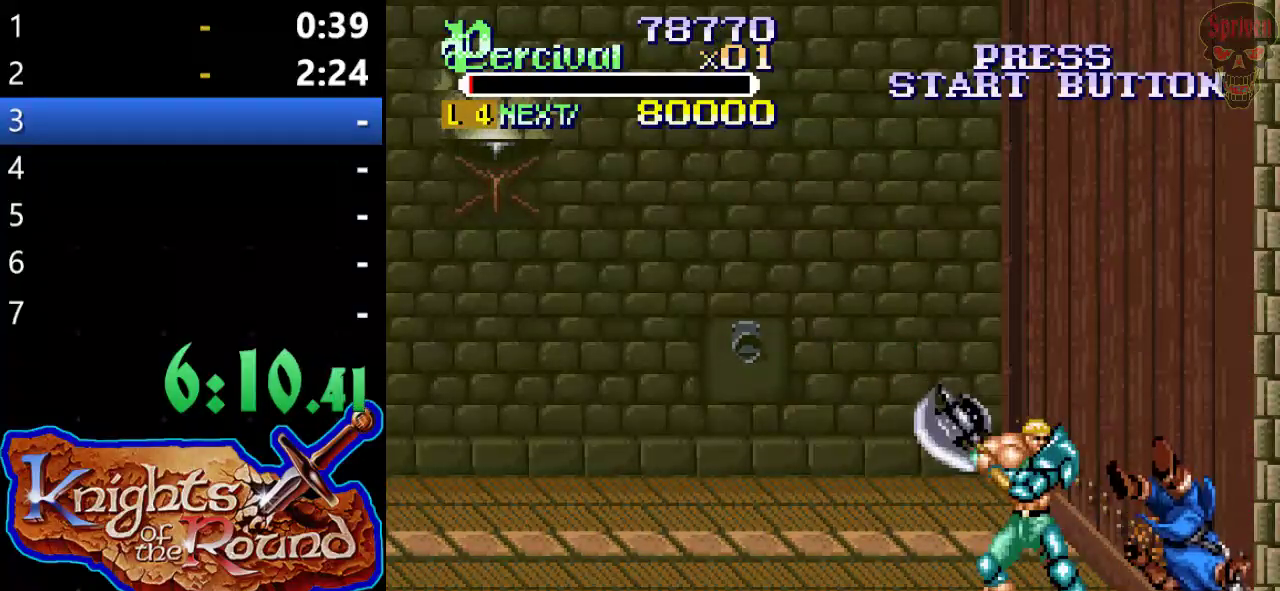
{"buttons": ["DPAD_UP", "DPAD_LEFT"], "left_stick": "center", "events": [[33, "DPAD_LEFT", "down"]]}
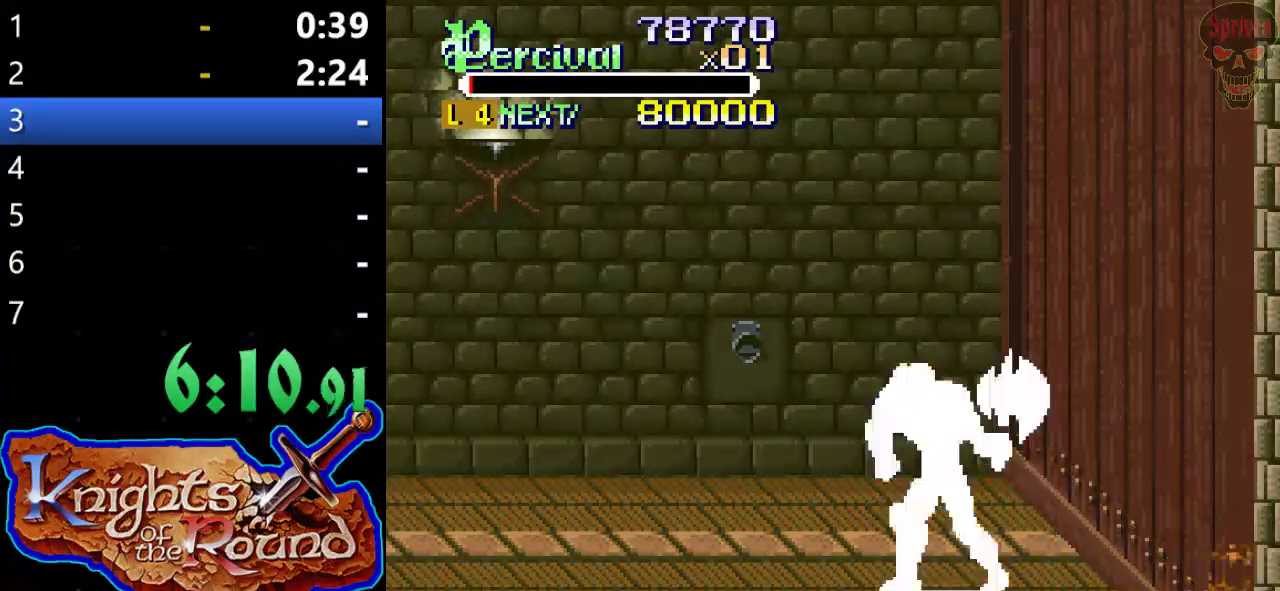
{"buttons": ["DPAD_UP", "DPAD_RIGHT"], "left_stick": "center", "events": [[433, "DPAD_LEFT", "up"], [500, "DPAD_RIGHT", "down"]]}
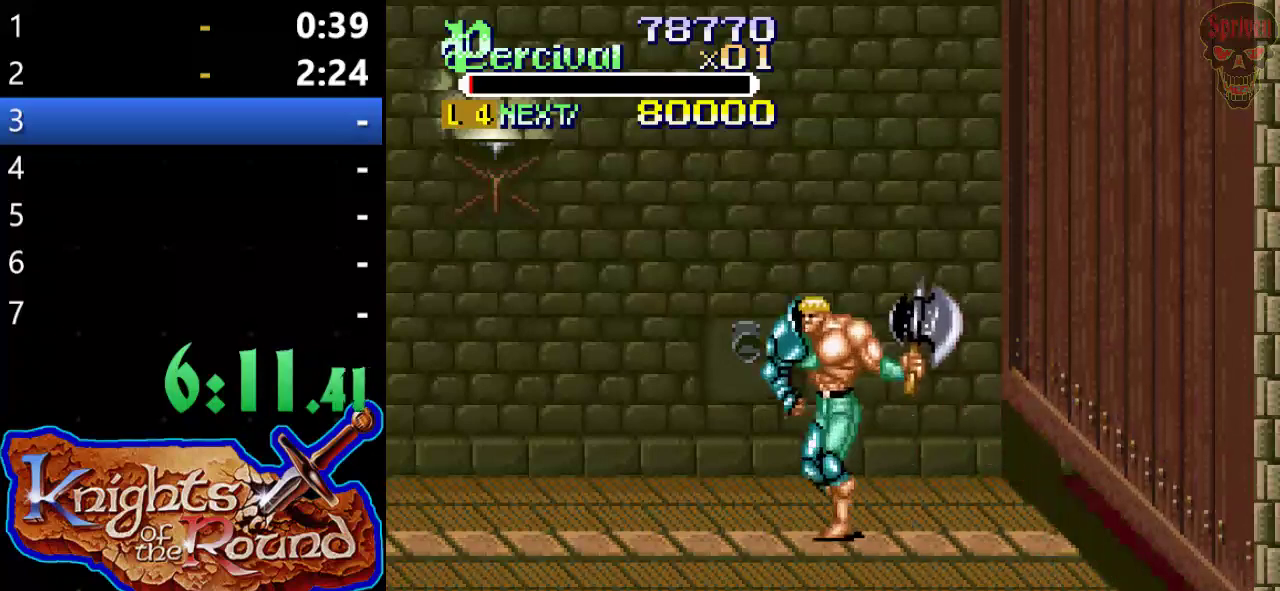
{"buttons": [], "left_stick": "center", "events": [[167, "DPAD_UP", "up"], [233, "DPAD_RIGHT", "up"], [400, "DPAD_UP", "down"], [500, "DPAD_UP", "up"]]}
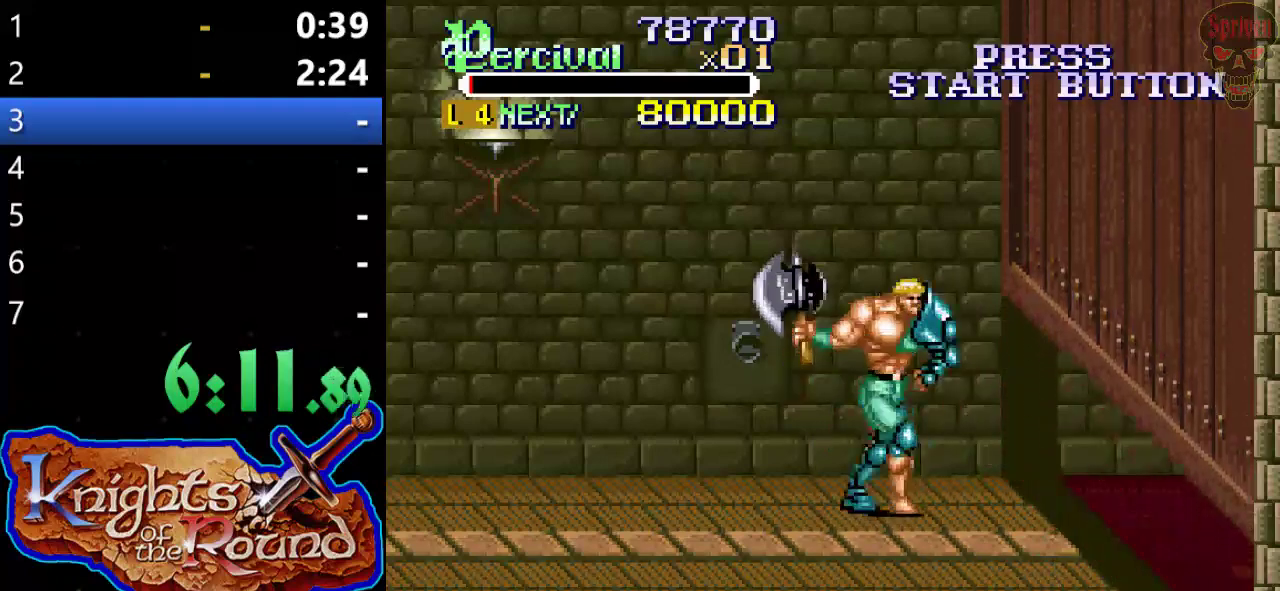
{"buttons": [], "left_stick": "center", "events": [[433, "DPAD_UP", "down"], [500, "DPAD_UP", "up"]]}
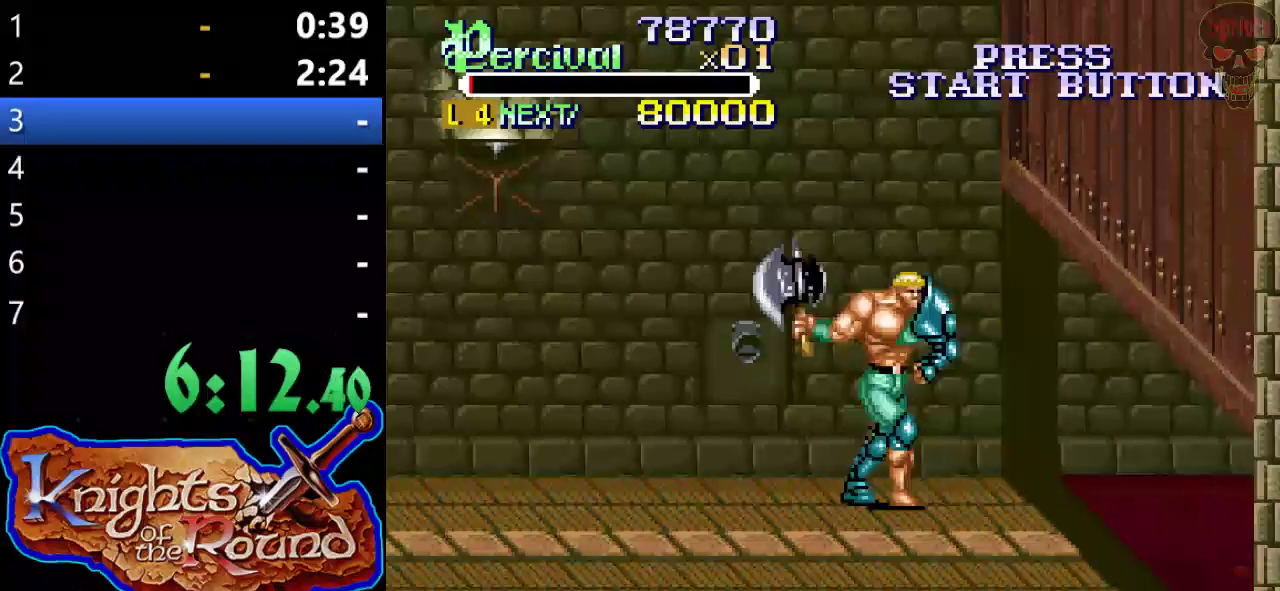
{"buttons": [], "left_stick": "center", "events": []}
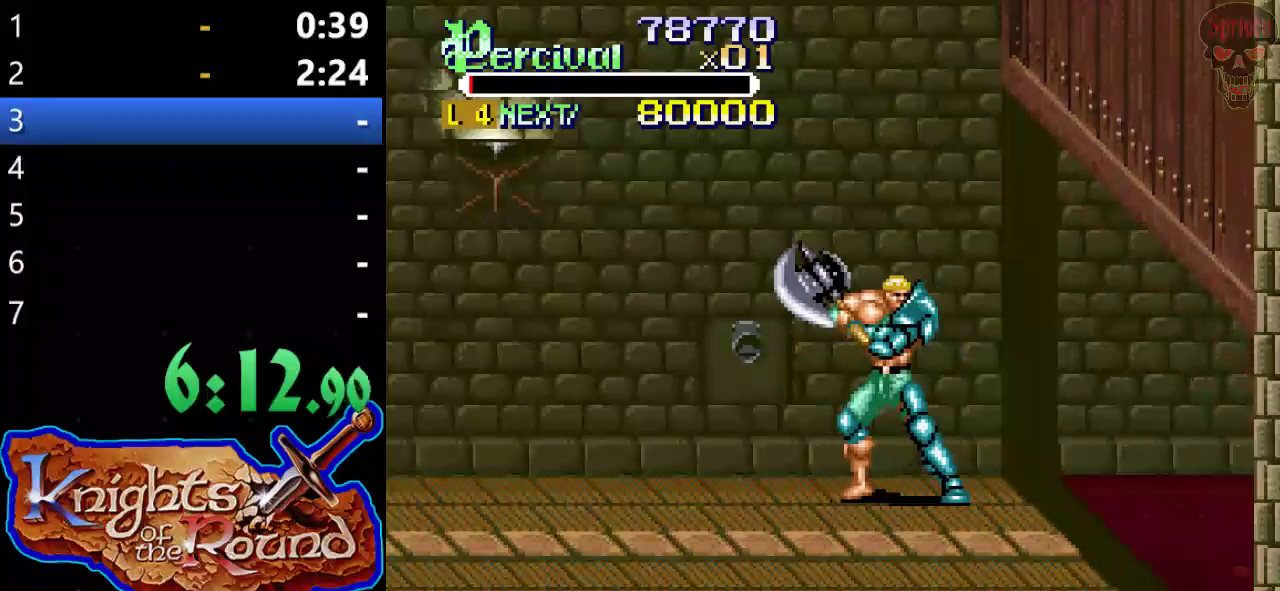
{"buttons": [], "left_stick": "center", "events": []}
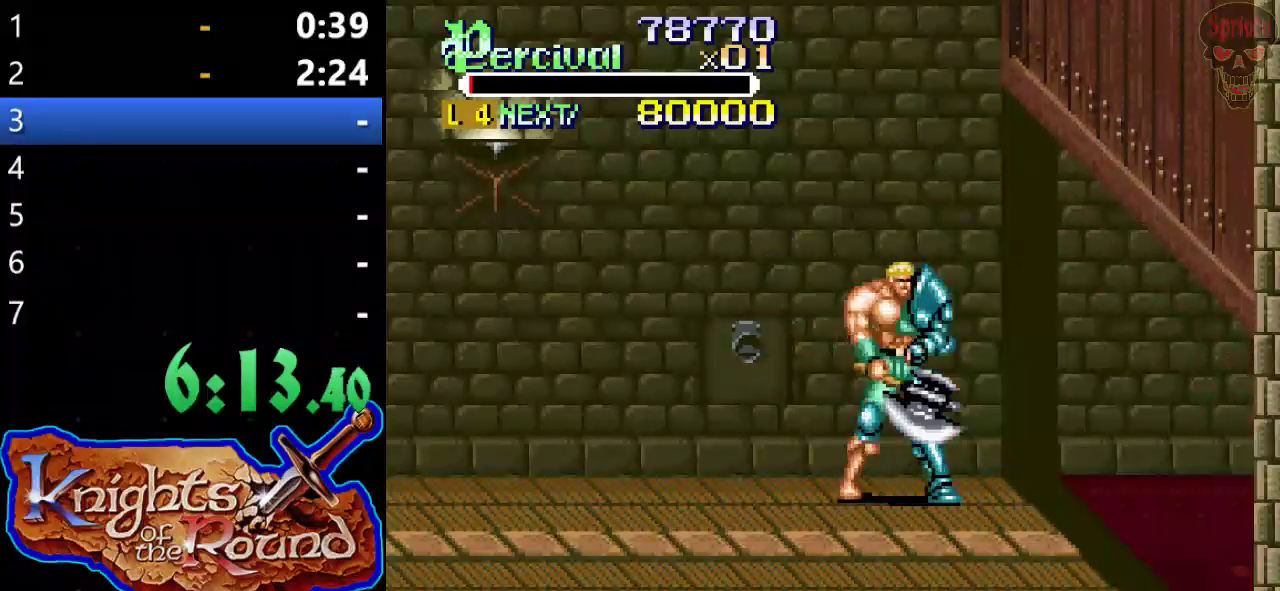
{"buttons": ["X", "DPAD_RIGHT"], "left_stick": "center", "events": [[433, "X", "down"], [467, "DPAD_RIGHT", "down"]]}
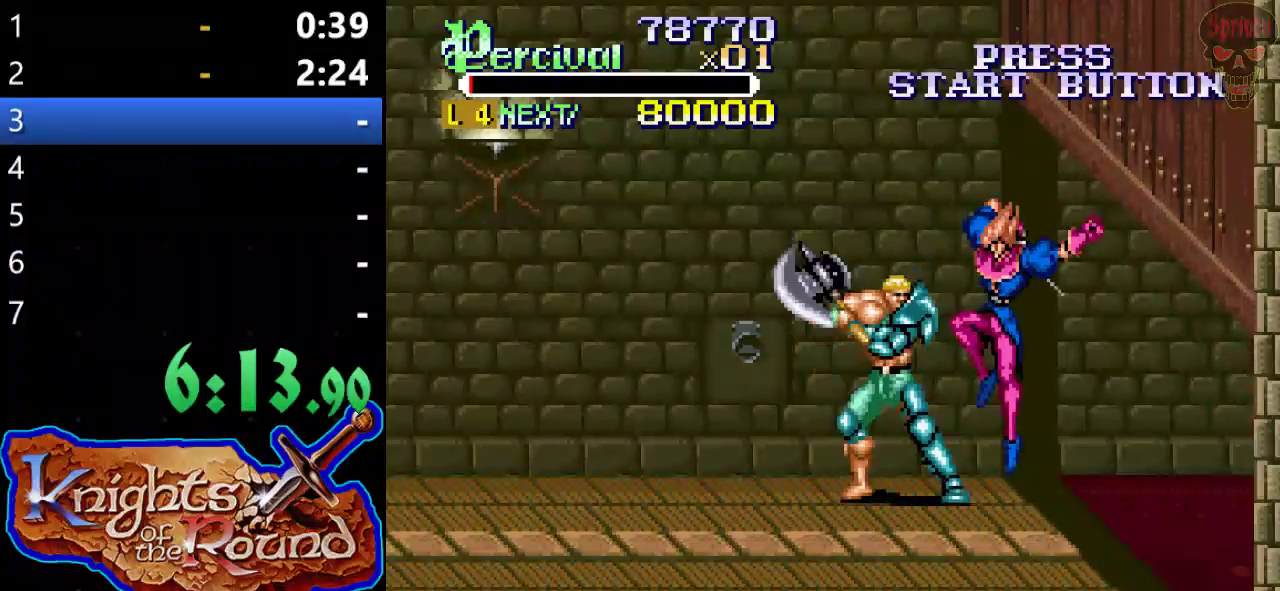
{"buttons": [], "left_stick": "center", "events": [[300, "DPAD_RIGHT", "up"], [333, "X", "up"]]}